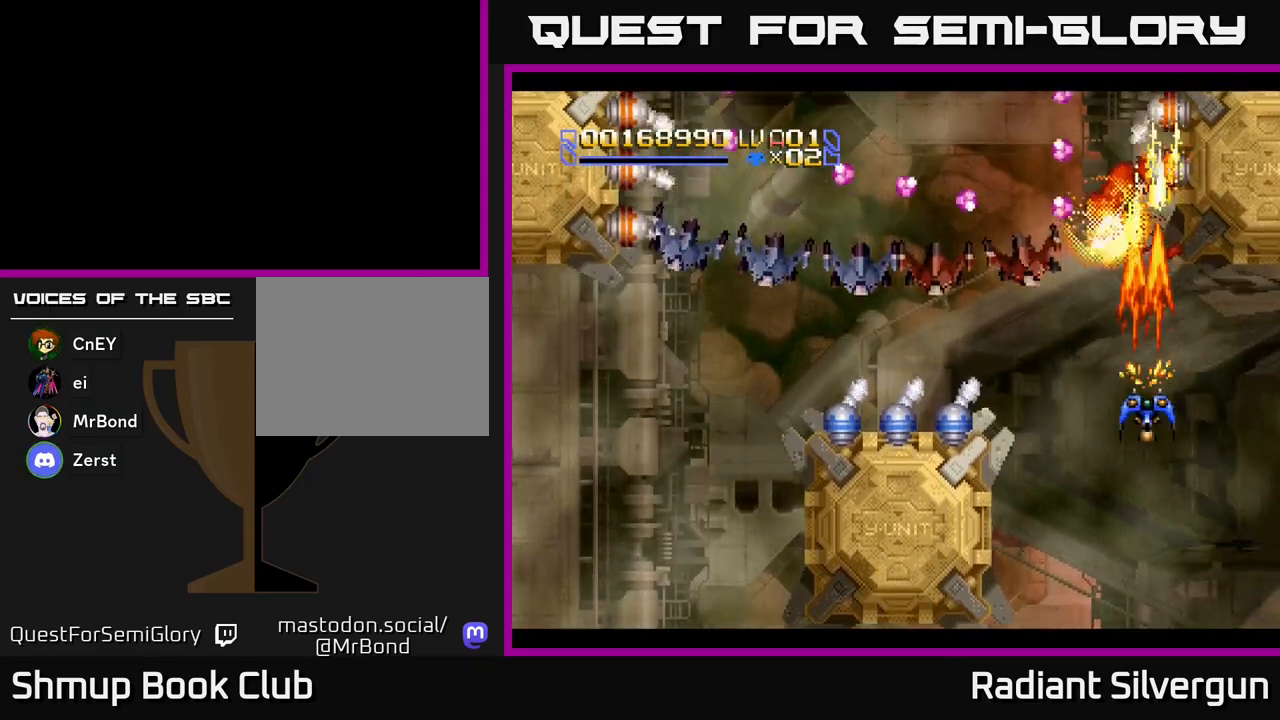
Gameplay with a controller (Xbox layout); each line is a JSON object with the inputs held at the frame after it. "events" lists button and stick changes between this image and that frame as [ms after this image, input, new state], when the widget could be followed in between. Not read: right_stick.
{"buttons": ["A", "DPAD_DOWN"], "left_stick": "center", "events": [[17, "DPAD_DOWN", "down"], [233, "DPAD_LEFT", "down"], [417, "DPAD_LEFT", "up"]]}
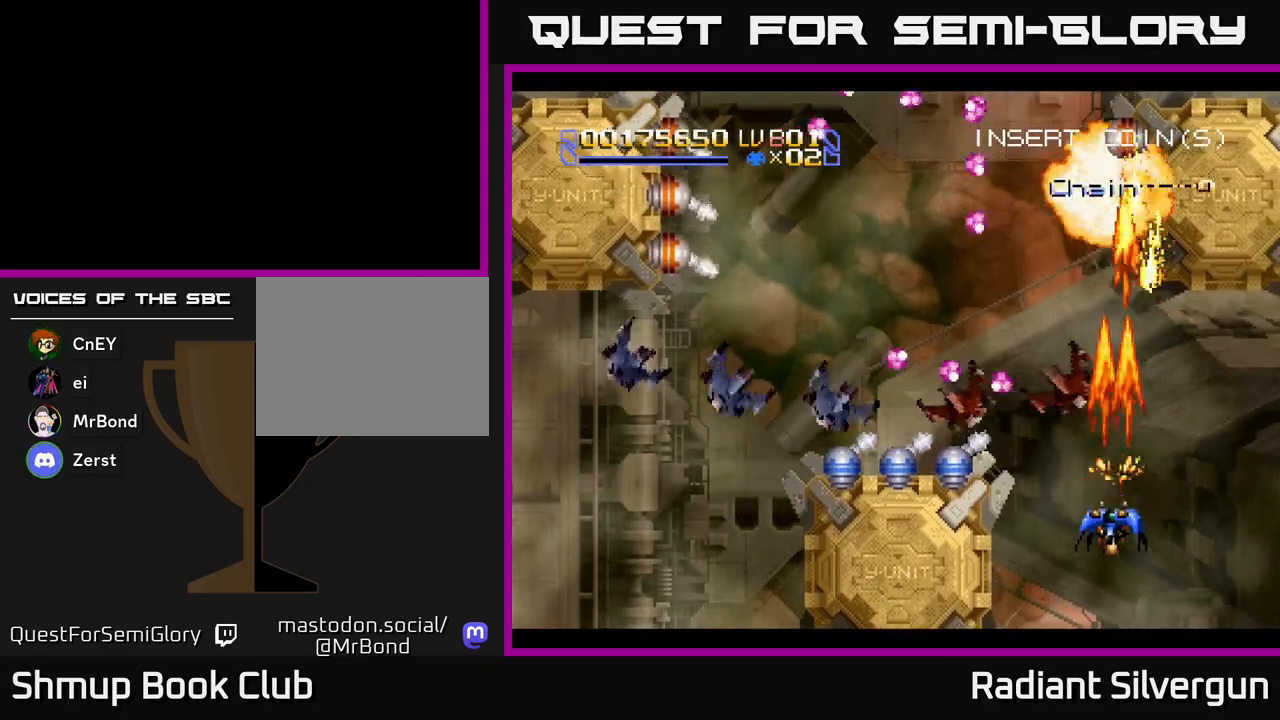
{"buttons": ["DPAD_DOWN", "DPAD_RIGHT"], "left_stick": "center", "events": [[317, "DPAD_DOWN", "up"], [367, "DPAD_RIGHT", "down"], [400, "A", "up"], [467, "DPAD_DOWN", "down"]]}
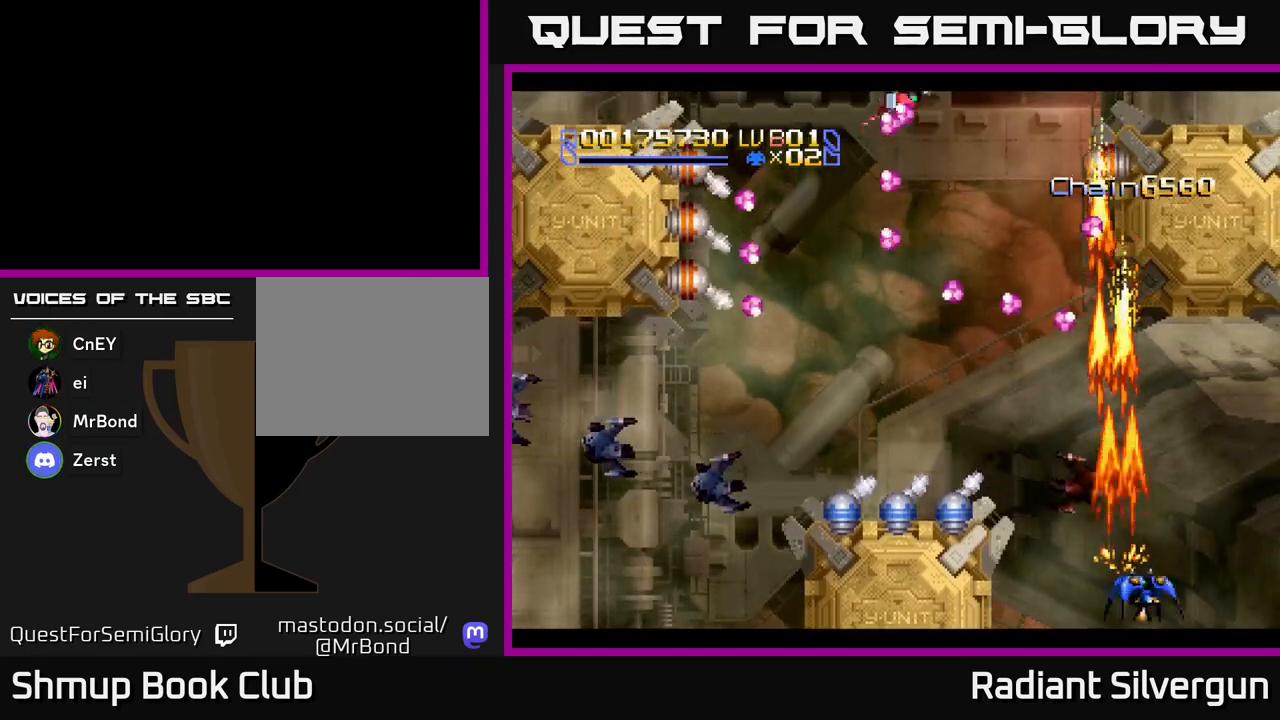
{"buttons": ["DPAD_UP", "DPAD_LEFT"], "left_stick": "center", "events": [[83, "DPAD_DOWN", "up"], [200, "DPAD_RIGHT", "up"], [400, "DPAD_LEFT", "down"], [417, "DPAD_UP", "down"]]}
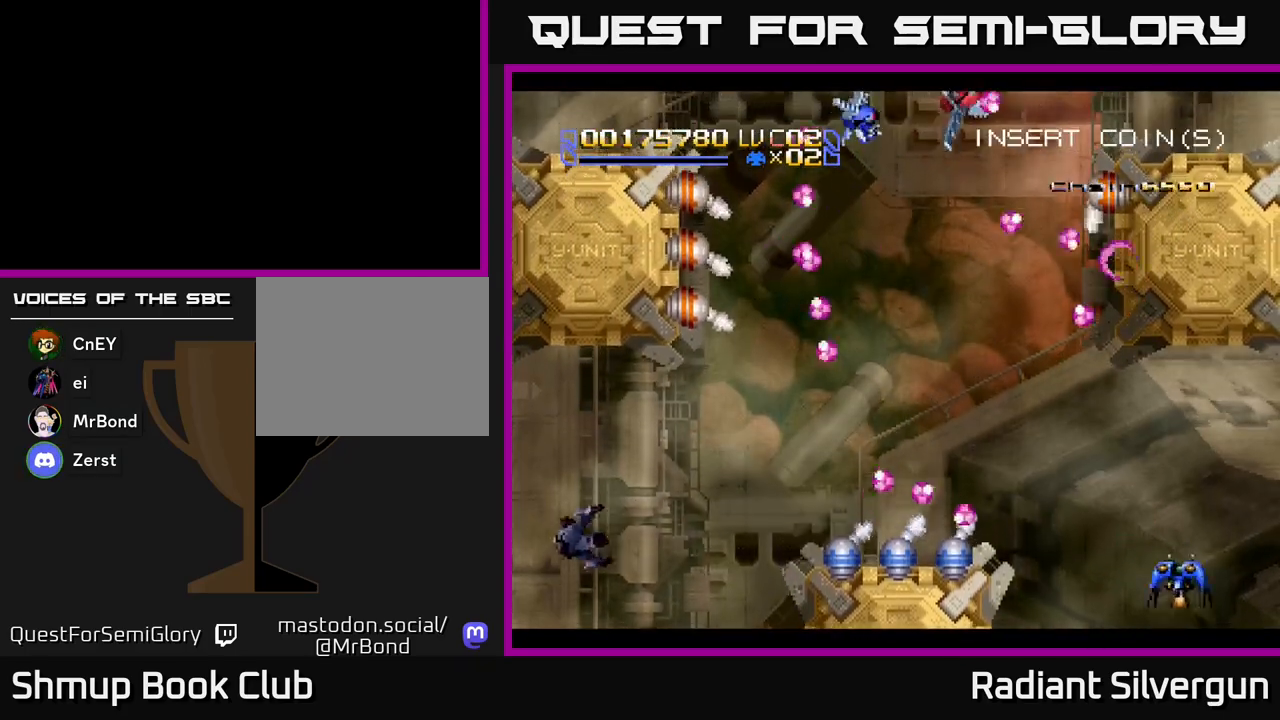
{"buttons": ["DPAD_DOWN"], "left_stick": "center", "events": [[67, "A", "down"], [333, "DPAD_UP", "up"], [383, "DPAD_LEFT", "up"], [417, "DPAD_DOWN", "down"], [483, "A", "up"]]}
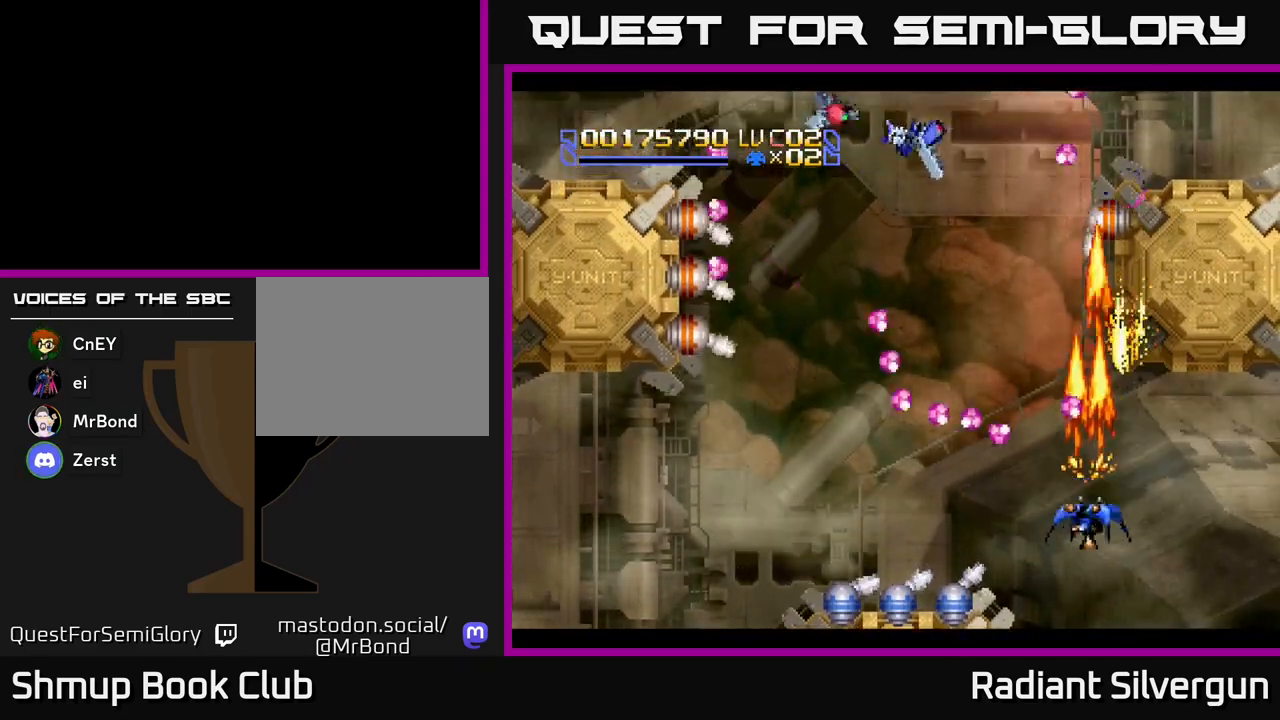
{"buttons": ["R2", "DPAD_LEFT"], "left_stick": "center", "events": [[67, "DPAD_DOWN", "up"], [117, "DPAD_LEFT", "down"], [167, "R2", "down"], [183, "DPAD_UP", "down"], [500, "DPAD_UP", "up"]]}
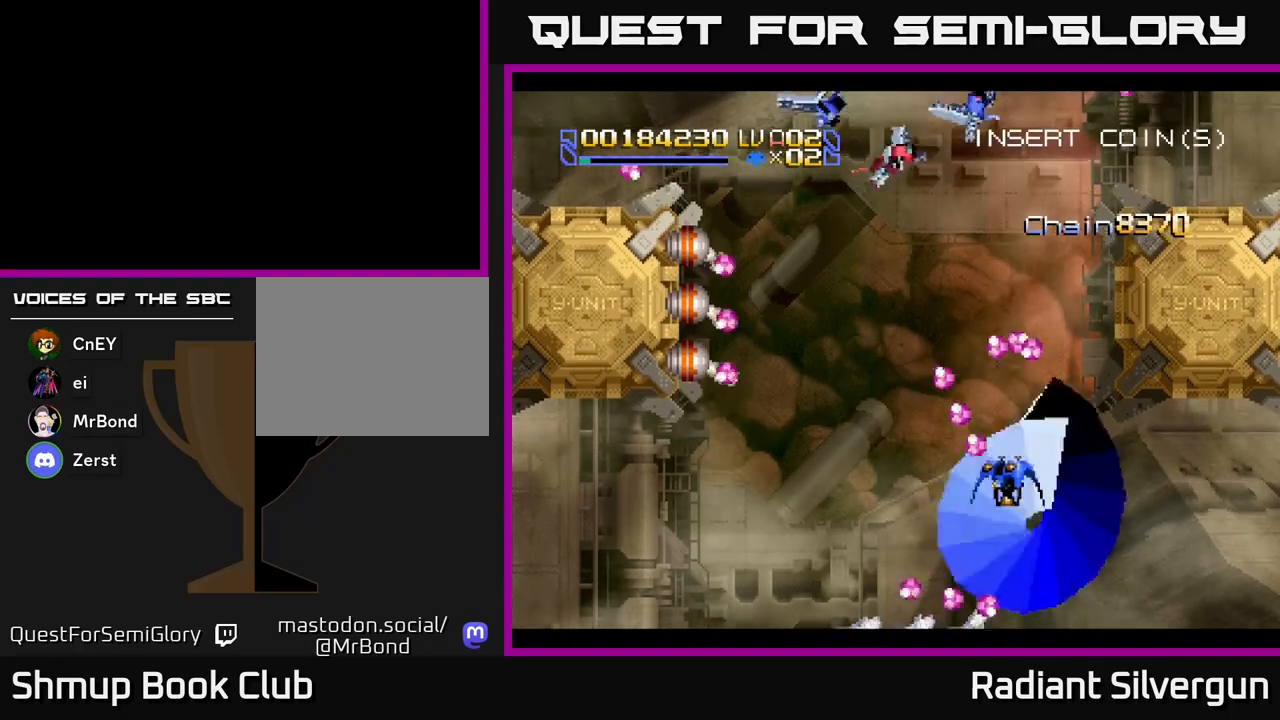
{"buttons": ["R2", "DPAD_UP", "DPAD_LEFT"], "left_stick": "center"}
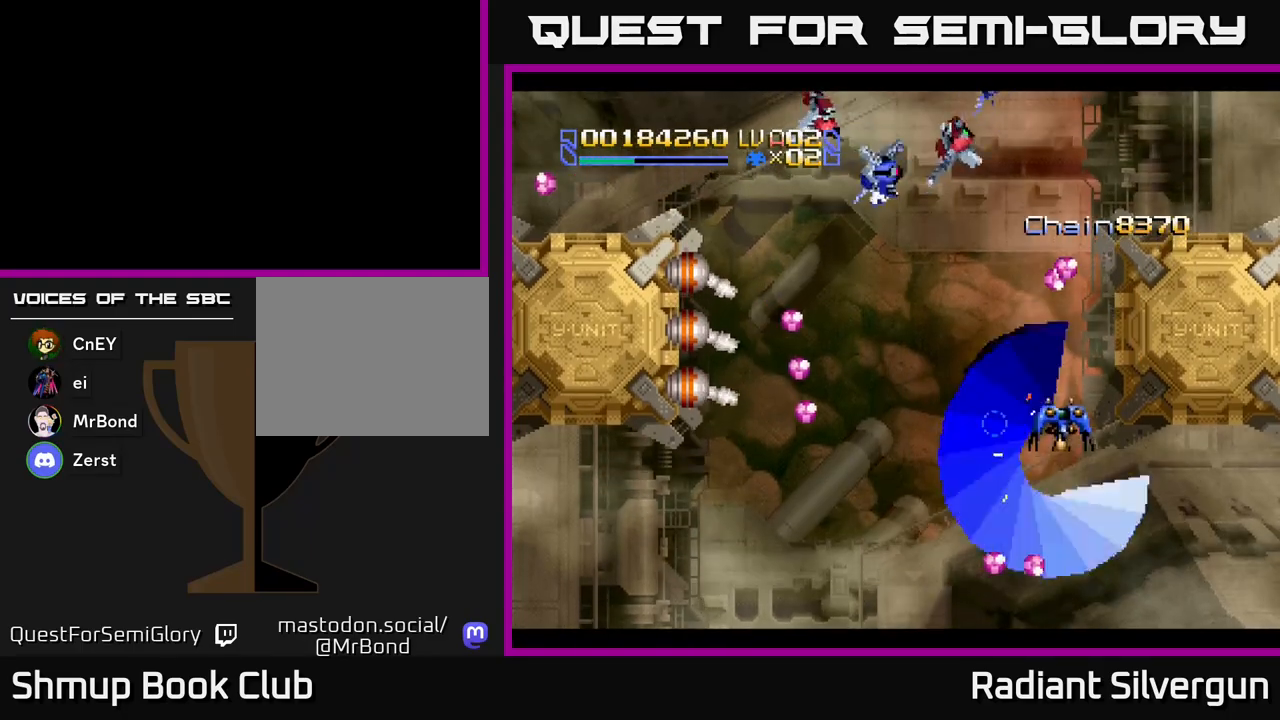
{"buttons": ["DPAD_LEFT"], "left_stick": "center", "events": [[150, "R2", "up"], [467, "DPAD_UP", "up"]]}
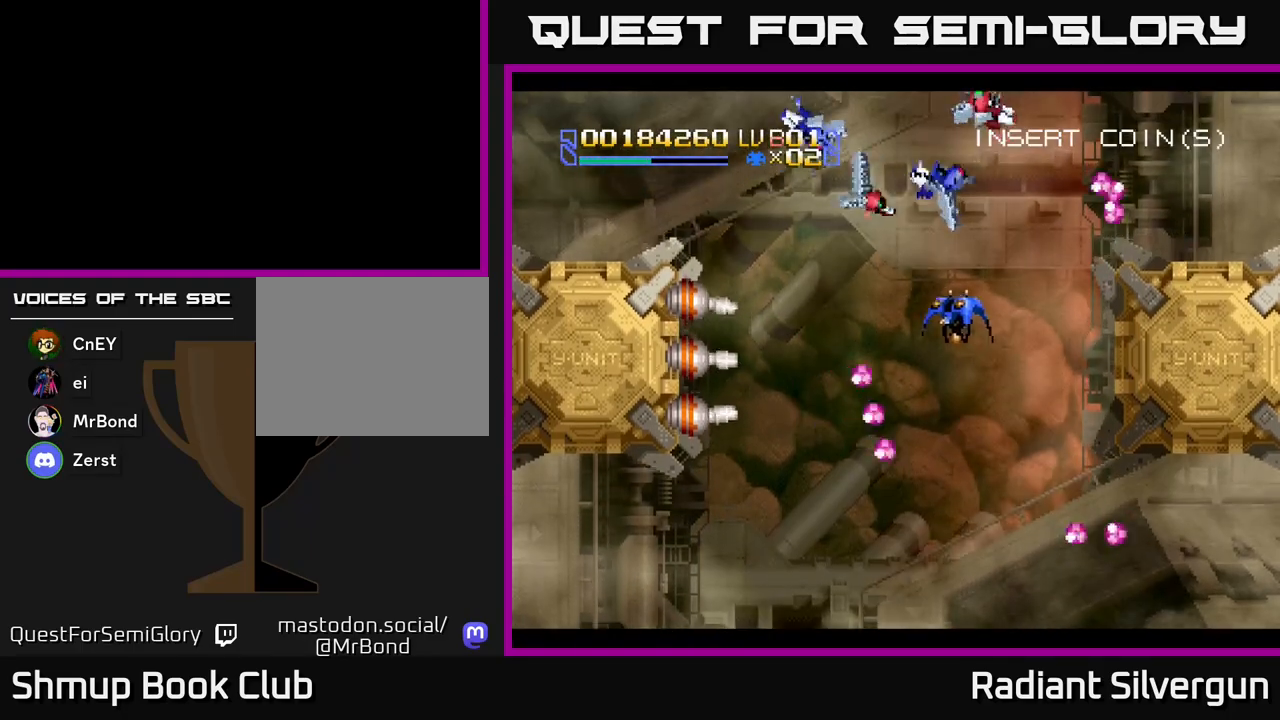
{"buttons": ["DPAD_DOWN", "DPAD_LEFT"], "left_stick": "center", "events": [[150, "A", "down"], [200, "DPAD_DOWN", "down"], [200, "DPAD_LEFT", "up"], [233, "A", "up"], [367, "DPAD_LEFT", "down"], [417, "DPAD_DOWN", "up"], [483, "DPAD_DOWN", "down"]]}
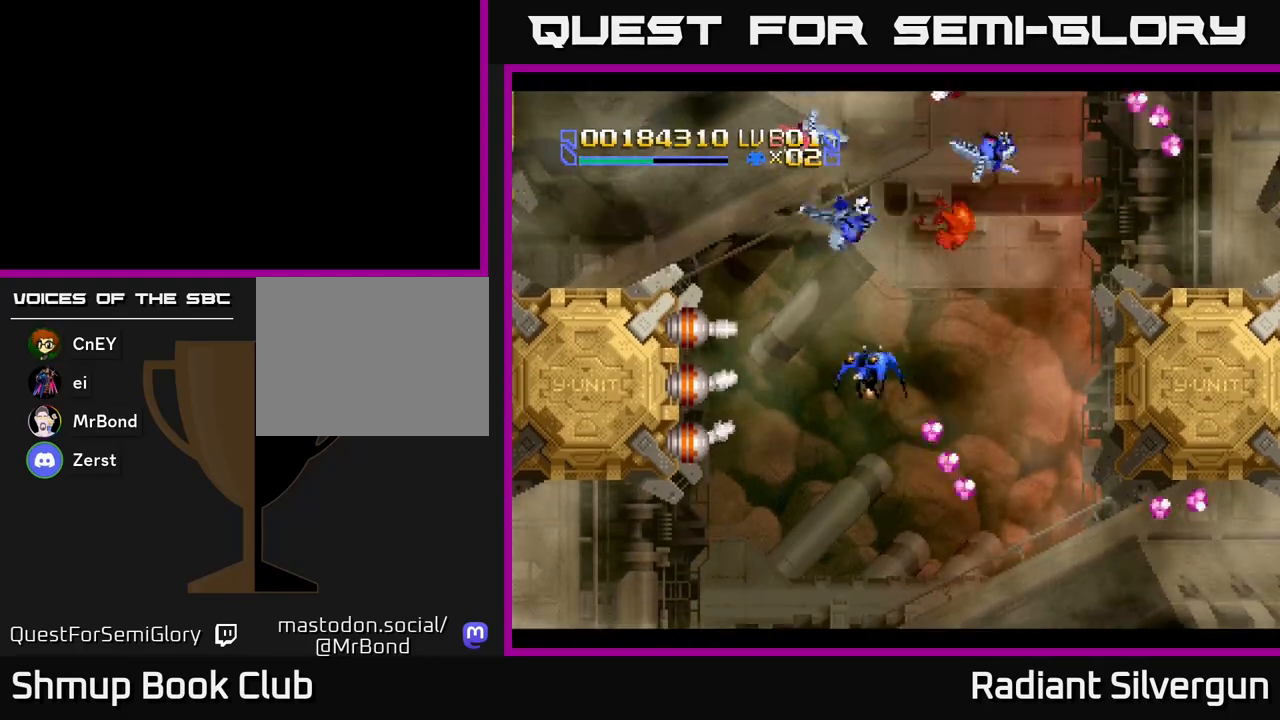
{"buttons": ["DPAD_DOWN"], "left_stick": "center"}
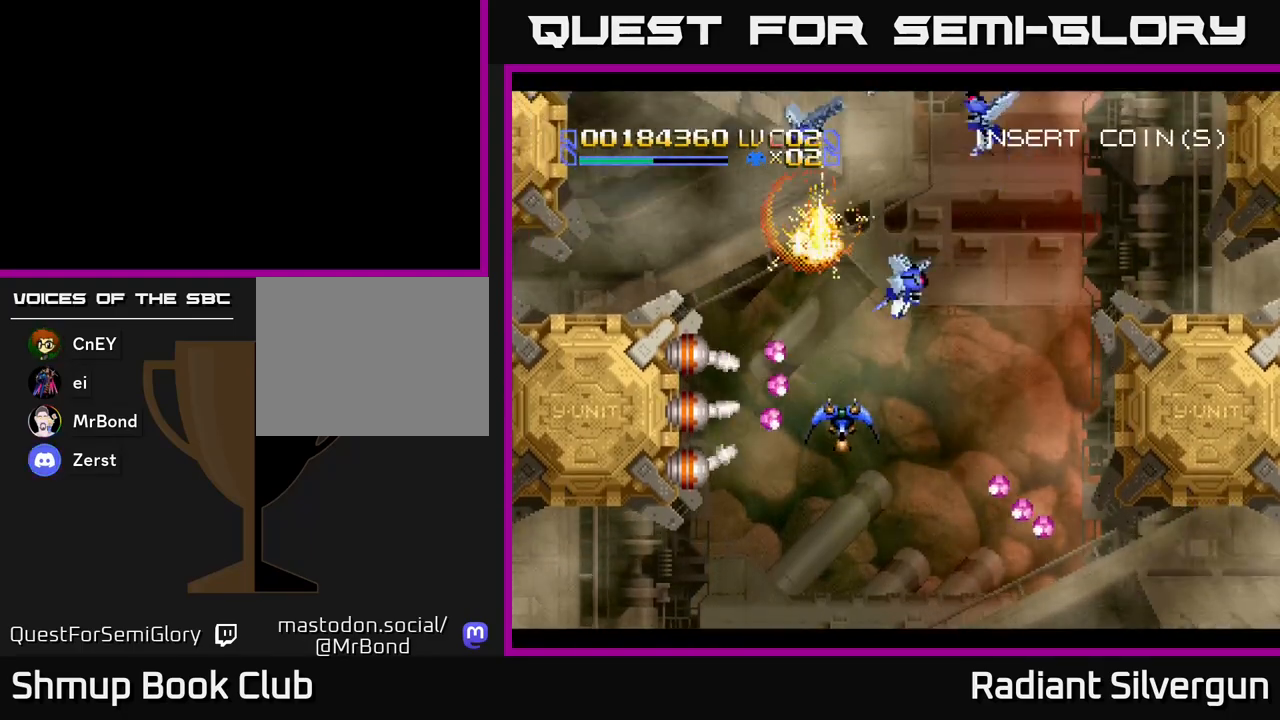
{"buttons": ["R2", "DPAD_DOWN"], "left_stick": "center", "events": [[33, "R2", "down"], [50, "DPAD_RIGHT", "down"], [100, "DPAD_RIGHT", "up"], [150, "DPAD_DOWN", "up"], [150, "DPAD_LEFT", "down"], [233, "DPAD_UP", "down"], [317, "DPAD_LEFT", "up"], [350, "DPAD_UP", "up"], [400, "DPAD_DOWN", "down"]]}
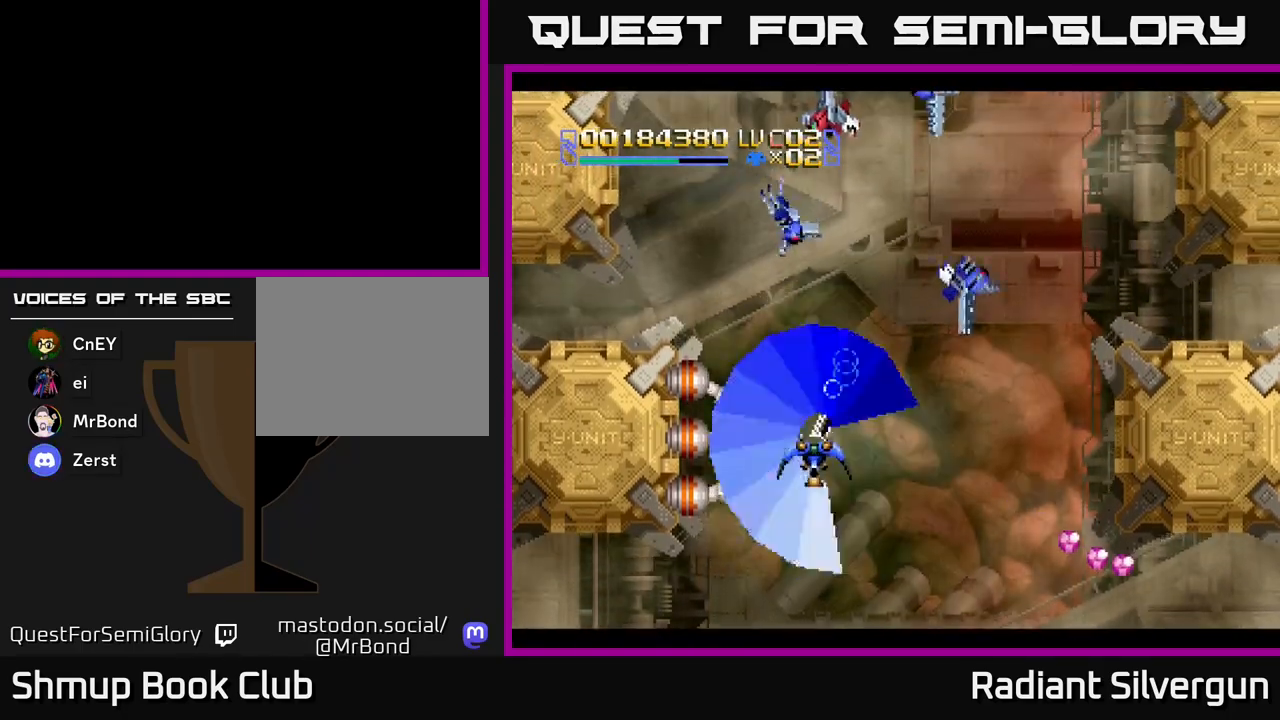
{"buttons": ["DPAD_DOWN", "DPAD_LEFT"], "left_stick": "center", "events": [[33, "DPAD_DOWN", "up"], [50, "R2", "up"], [83, "DPAD_LEFT", "down"], [83, "DPAD_UP", "down"], [150, "A", "down"], [150, "DPAD_UP", "up"], [183, "DPAD_DOWN", "down"], [183, "DPAD_LEFT", "up"], [250, "A", "up"], [500, "DPAD_LEFT", "down"]]}
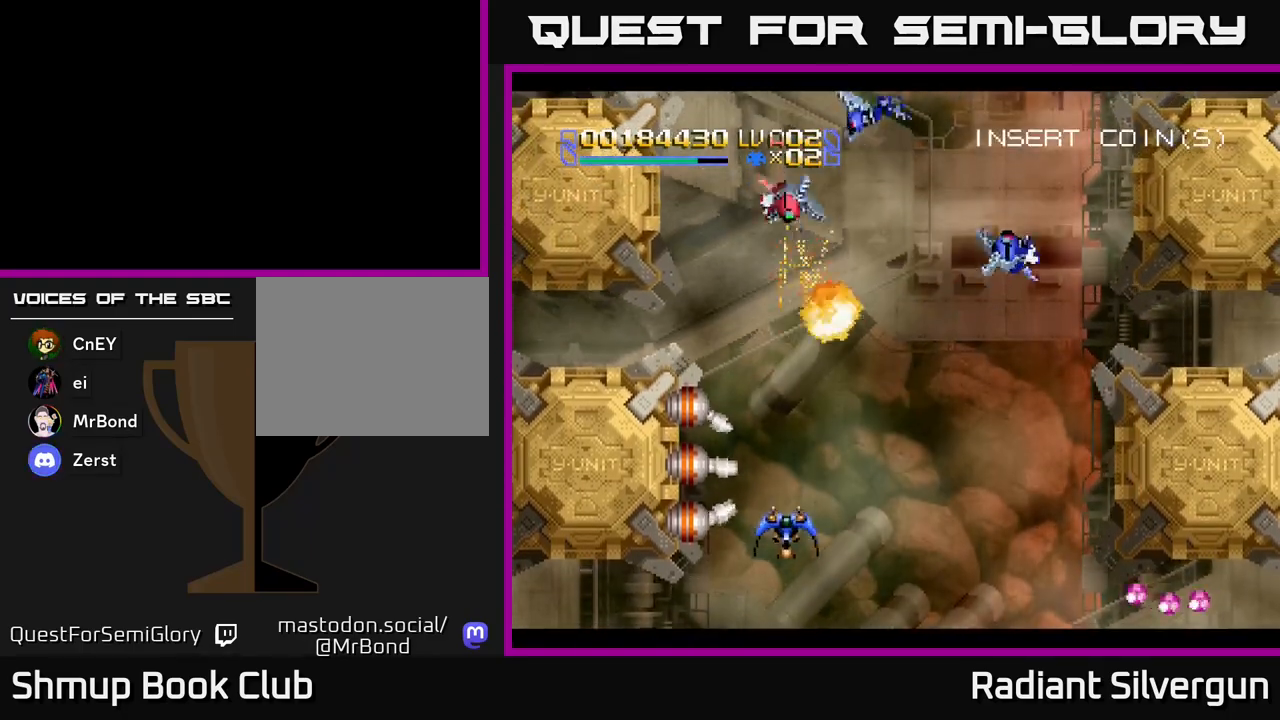
{"buttons": ["A"], "left_stick": "center", "events": [[233, "A", "down"], [317, "DPAD_LEFT", "up"], [367, "DPAD_DOWN", "up"]]}
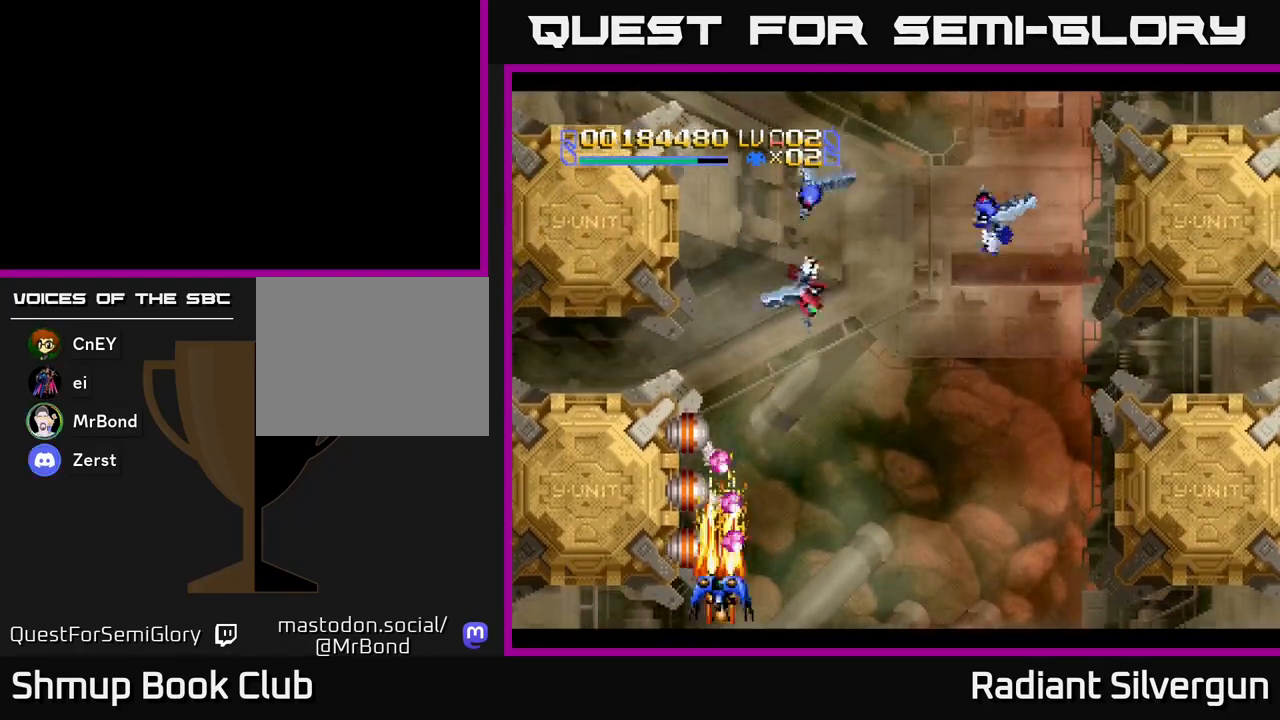
{"buttons": ["A"], "left_stick": "center", "events": [[217, "DPAD_LEFT", "down"], [267, "DPAD_LEFT", "up"]]}
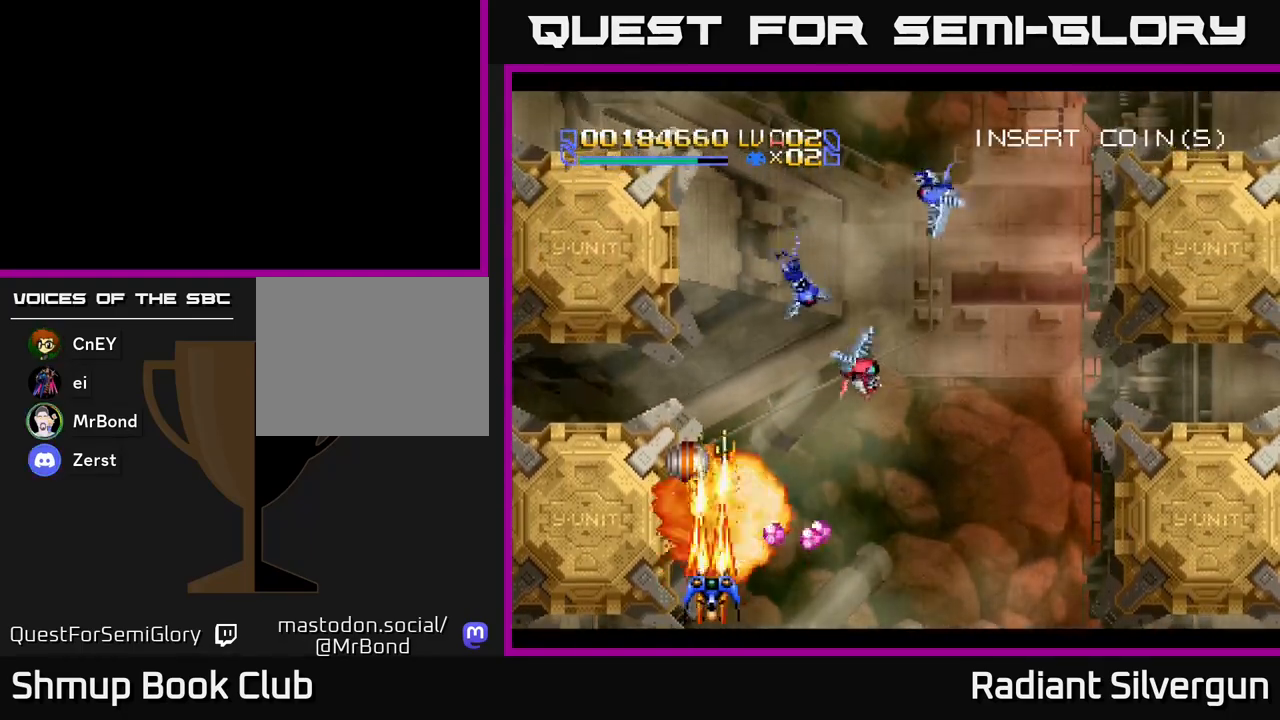
{"buttons": ["DPAD_UP", "DPAD_RIGHT"], "left_stick": "center", "events": [[317, "A", "up"], [333, "DPAD_RIGHT", "down"], [350, "DPAD_UP", "down"]]}
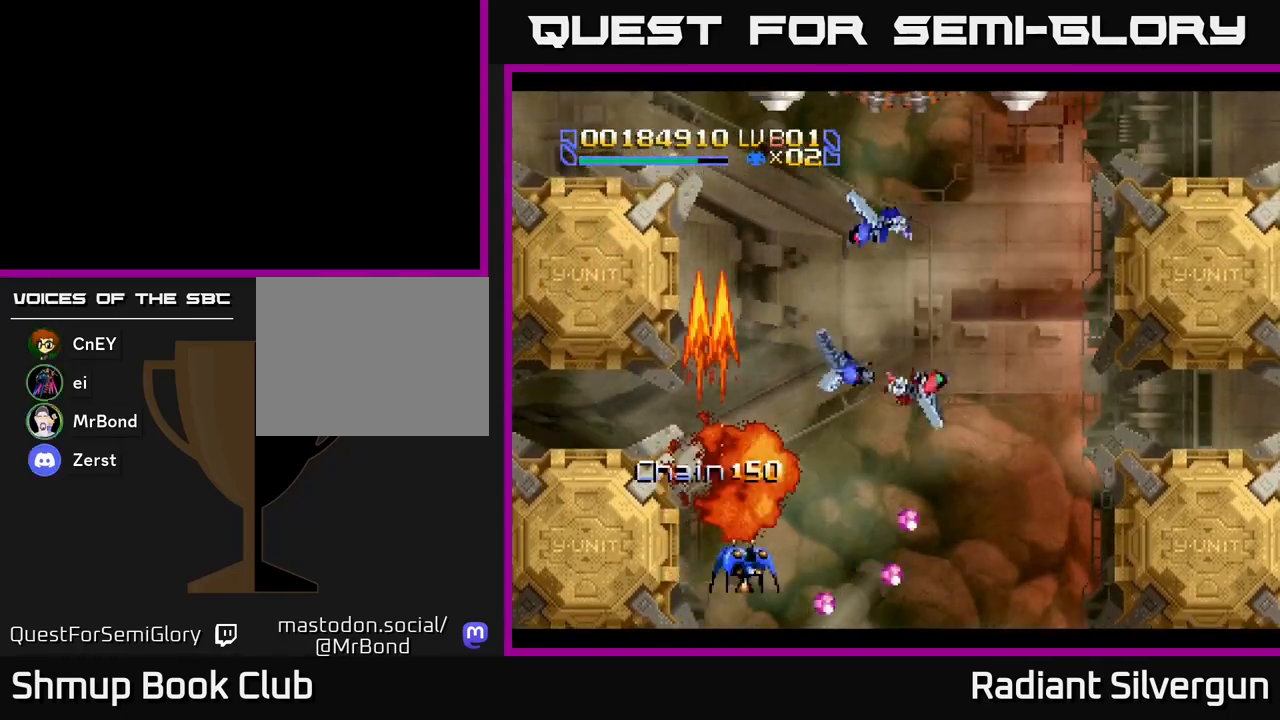
{"buttons": ["DPAD_UP", "DPAD_RIGHT"], "left_stick": "center", "events": [[250, "DPAD_RIGHT", "up"], [467, "DPAD_RIGHT", "down"]]}
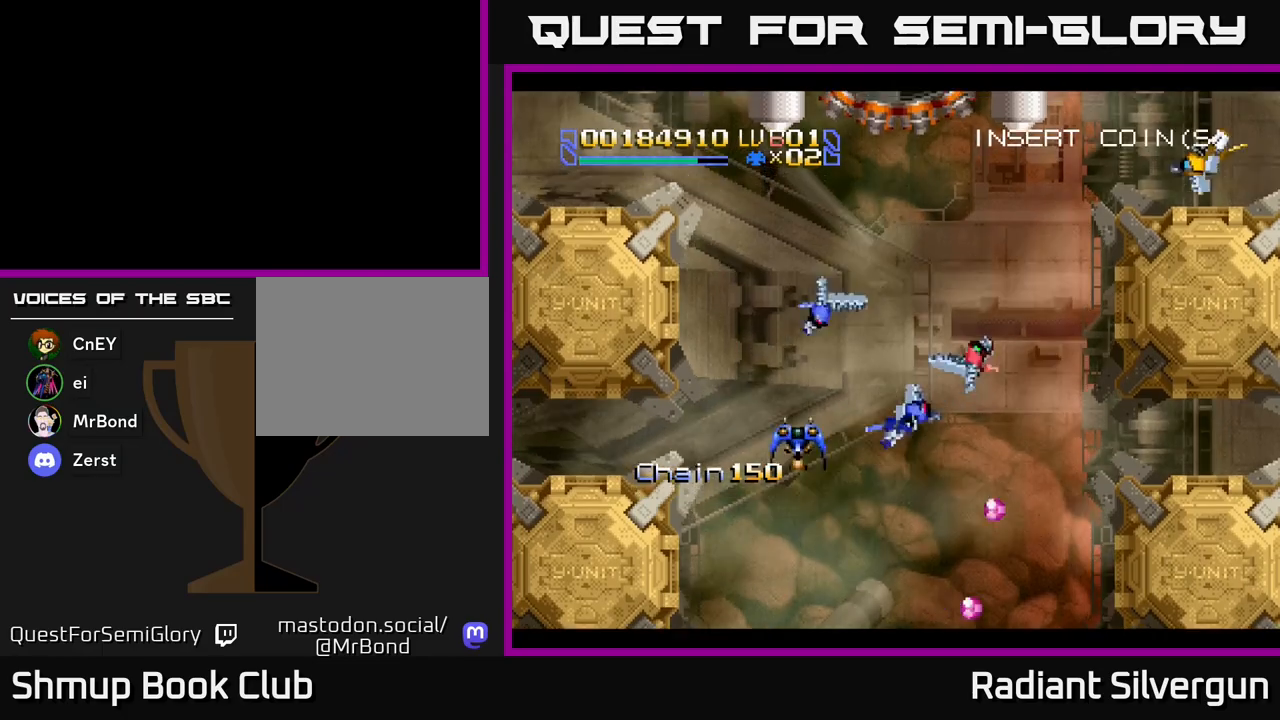
{"buttons": ["Y"], "left_stick": "center", "events": [[100, "DPAD_UP", "up"], [150, "DPAD_UP", "down"], [333, "DPAD_UP", "up"], [433, "DPAD_RIGHT", "up"], [433, "Y", "down"]]}
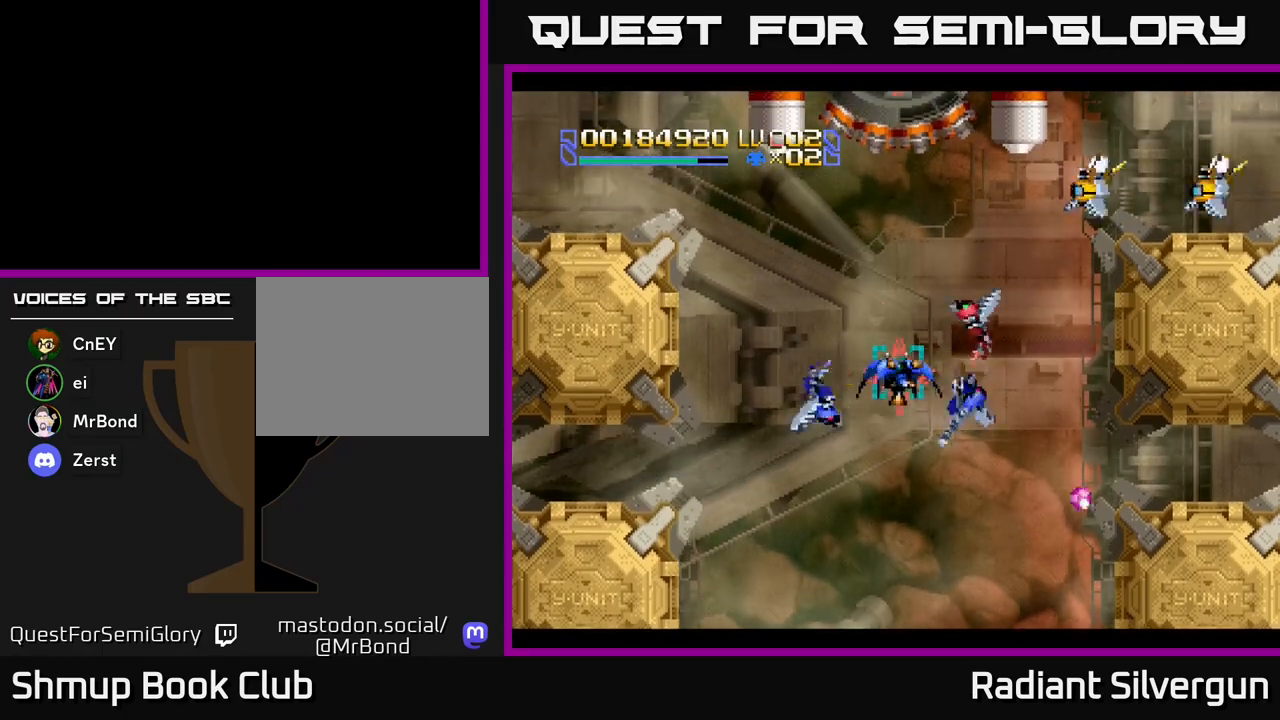
{"buttons": ["R2"], "left_stick": "center", "events": [[33, "Y", "up"], [117, "DPAD_LEFT", "down"], [133, "DPAD_LEFT", "up"], [383, "R2", "down"]]}
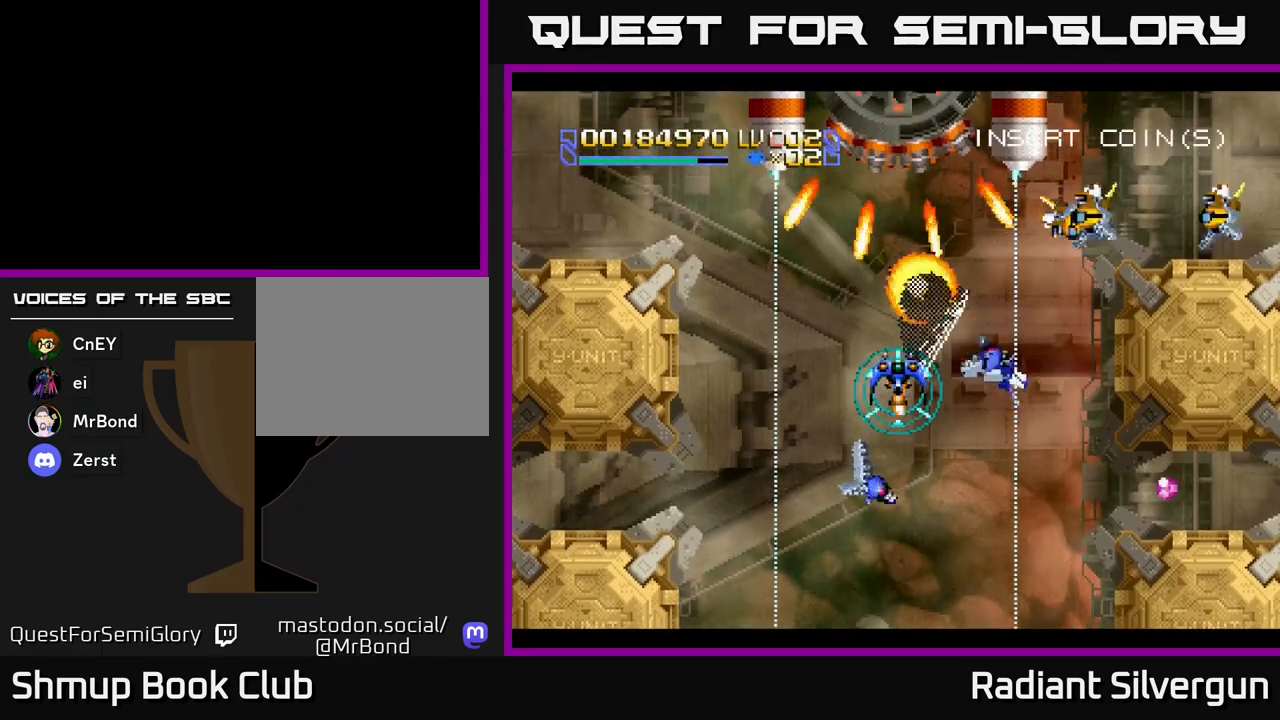
{"buttons": ["DPAD_UP"], "left_stick": "center", "events": [[17, "R2", "up"], [300, "DPAD_LEFT", "down"], [333, "DPAD_LEFT", "up"], [333, "DPAD_UP", "down"]]}
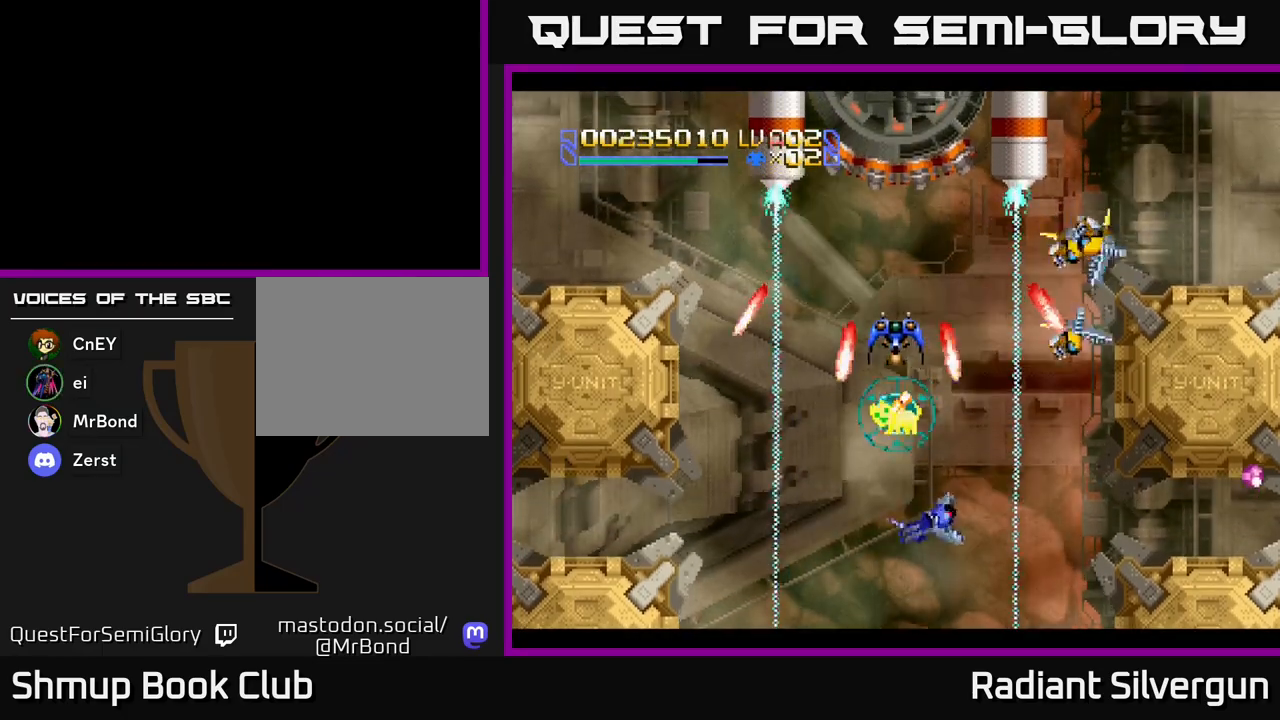
{"buttons": ["B", "DPAD_DOWN"], "left_stick": "center", "events": [[267, "B", "down"], [350, "DPAD_UP", "up"], [500, "DPAD_DOWN", "down"]]}
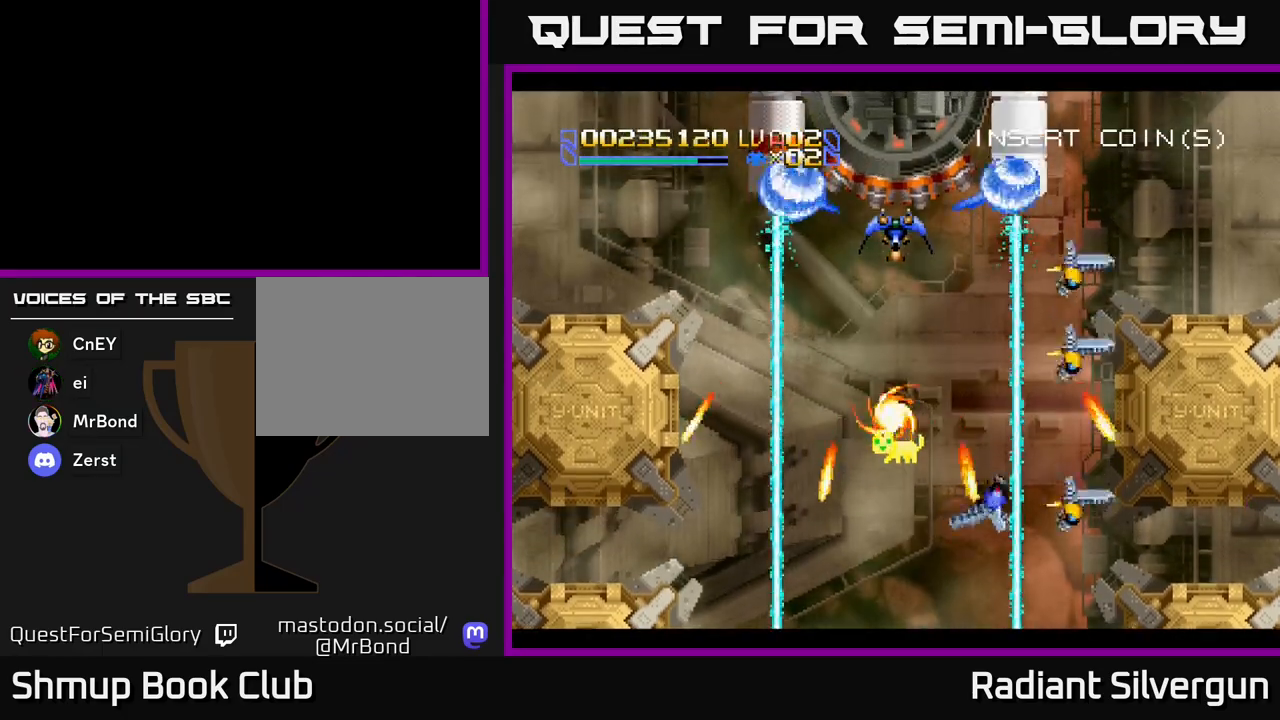
{"buttons": ["B"], "left_stick": "center", "events": [[83, "DPAD_DOWN", "up"], [400, "B", "up"], [400, "DPAD_DOWN", "down"], [433, "B", "down"], [467, "DPAD_DOWN", "up"]]}
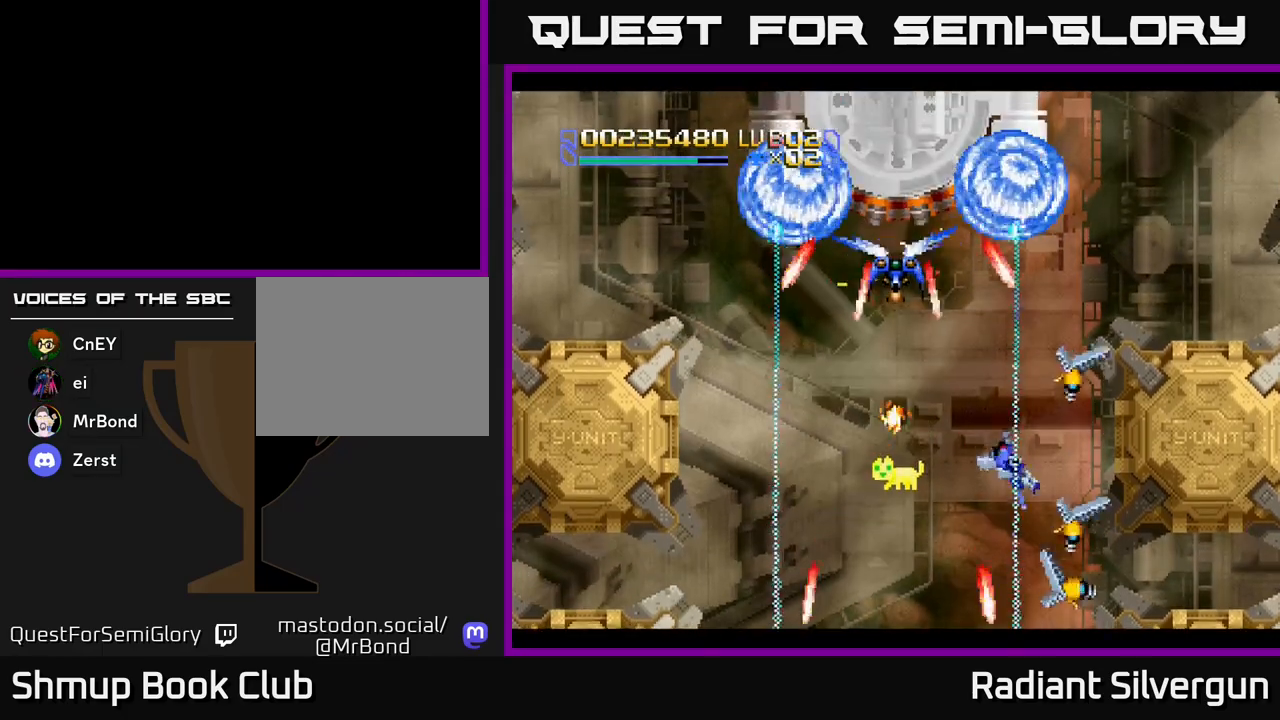
{"buttons": ["A", "DPAD_DOWN"], "left_stick": "center", "events": [[117, "B", "up"], [183, "B", "down"], [383, "B", "up"], [467, "A", "down"], [467, "DPAD_DOWN", "down"]]}
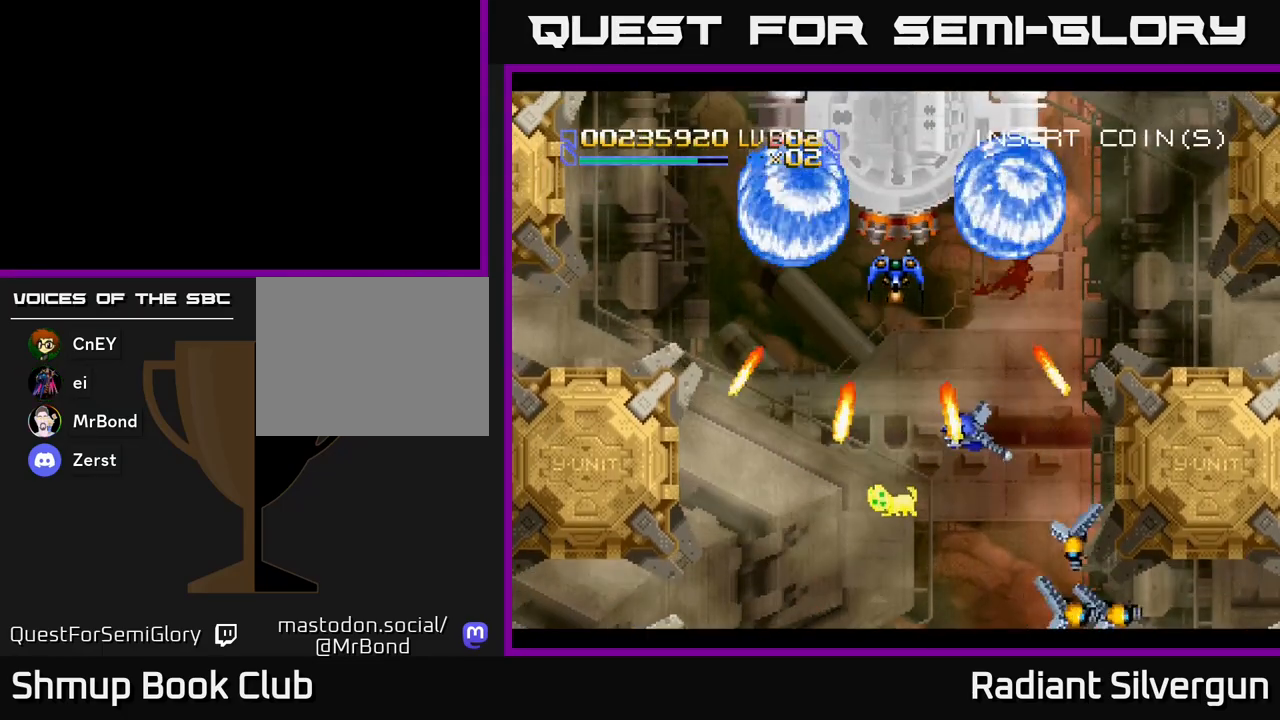
{"buttons": ["A"], "left_stick": "center", "events": [[50, "DPAD_DOWN", "up"]]}
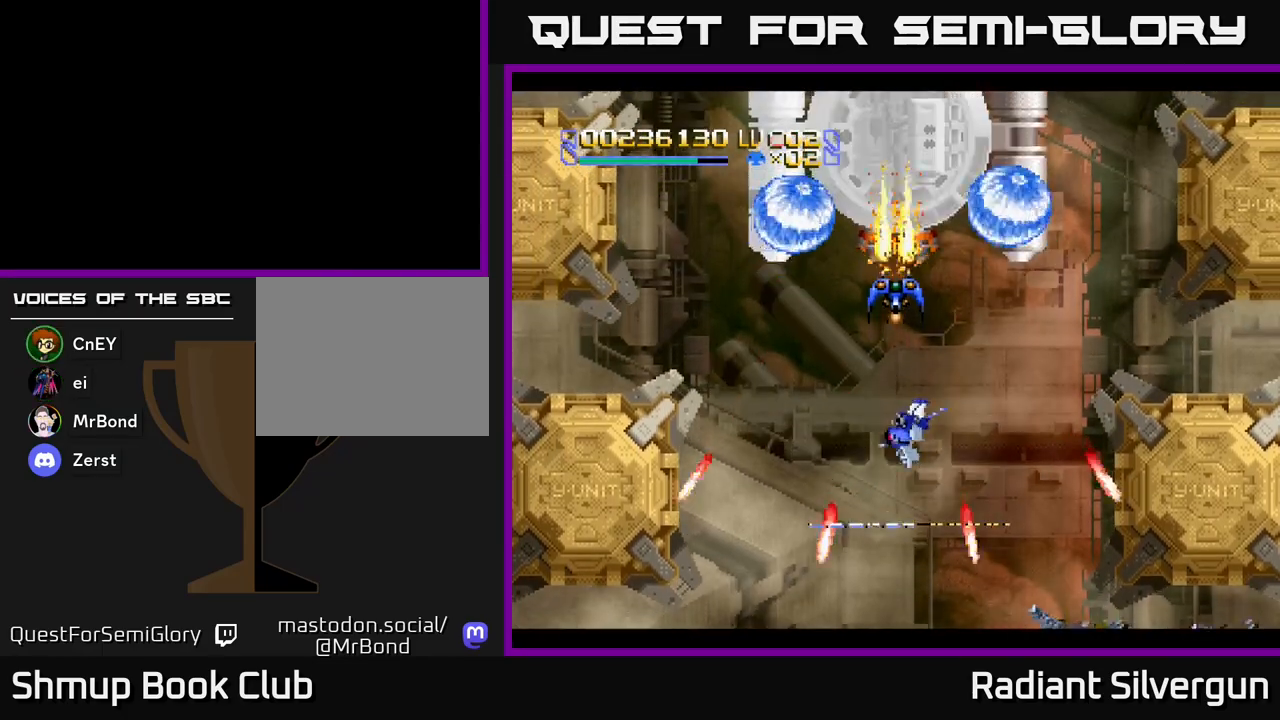
{"buttons": ["R2"], "left_stick": "center", "events": [[83, "DPAD_DOWN", "down"], [150, "DPAD_DOWN", "up"], [500, "A", "up"], [500, "R2", "down"]]}
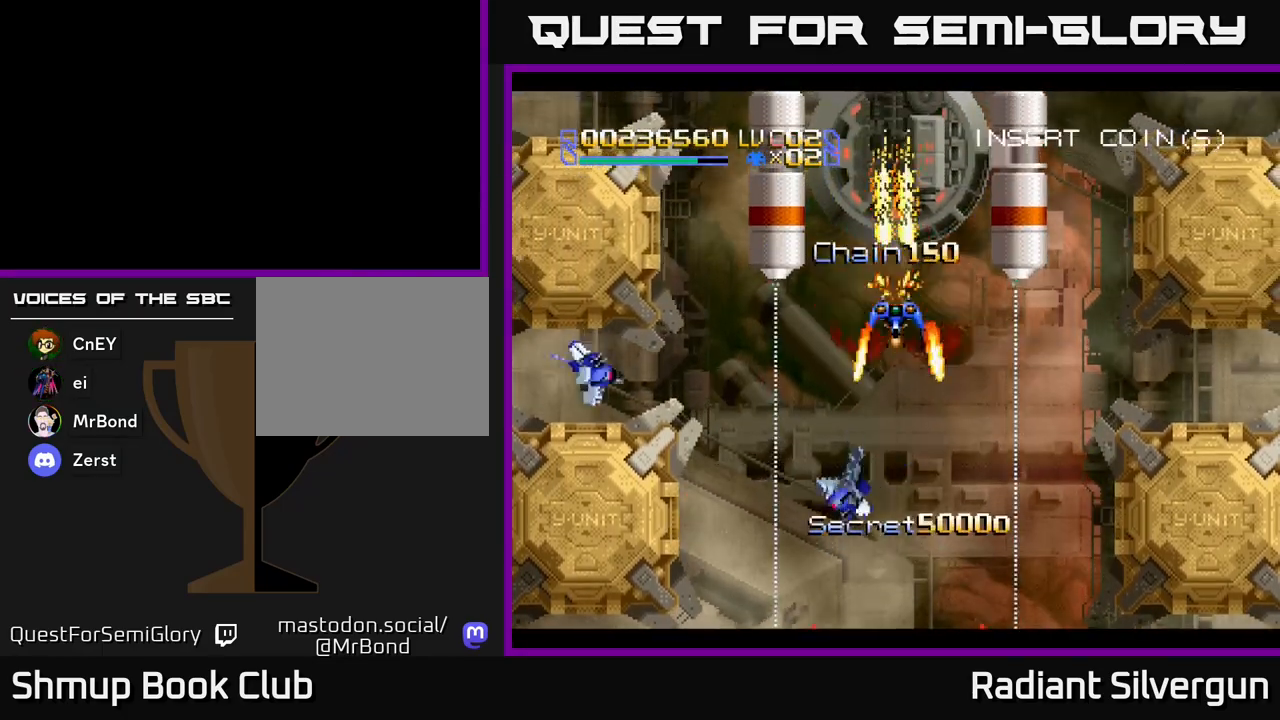
{"buttons": ["R2", "DPAD_DOWN"], "left_stick": "center", "events": [[67, "DPAD_UP", "down"], [133, "DPAD_UP", "up"], [233, "R2", "up"], [317, "R2", "down"], [500, "DPAD_DOWN", "down"]]}
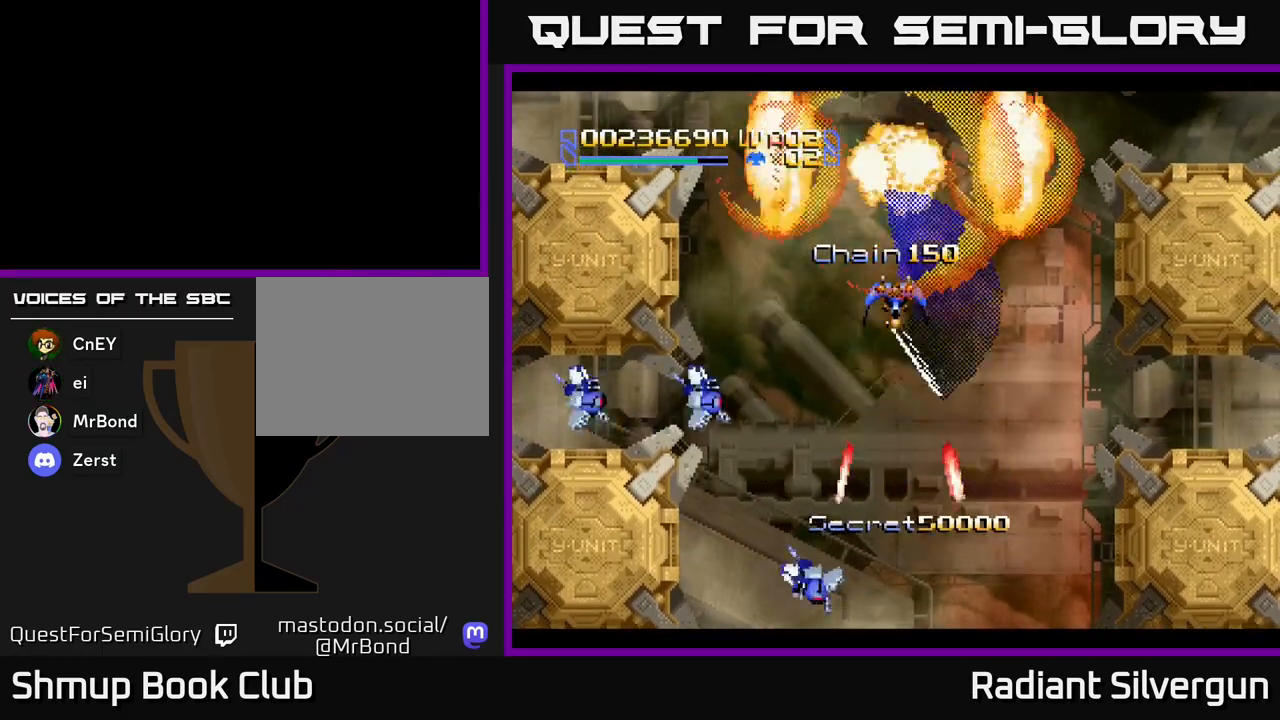
{"buttons": [], "left_stick": "center", "events": [[50, "DPAD_DOWN", "up"], [50, "R2", "up"], [67, "Y", "down"], [333, "Y", "up"]]}
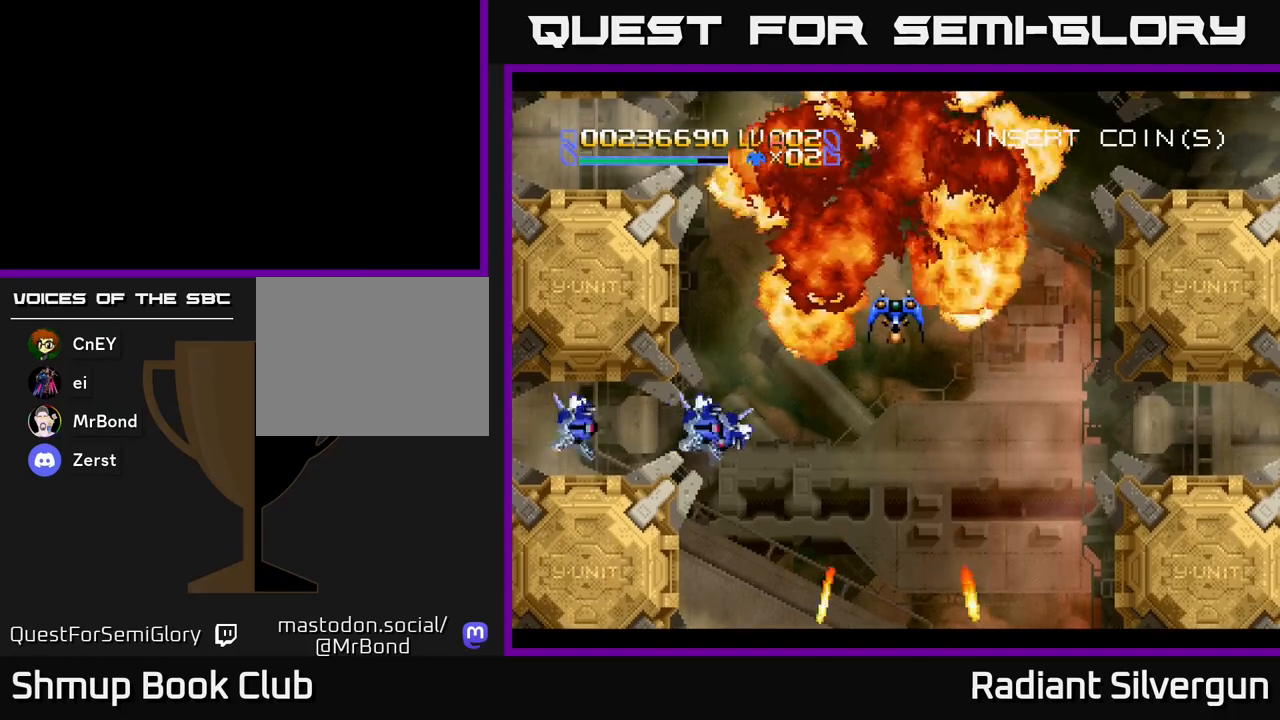
{"buttons": [], "left_stick": "center", "events": [[67, "B", "down"], [267, "DPAD_RIGHT", "down"], [283, "B", "up"], [433, "DPAD_RIGHT", "up"]]}
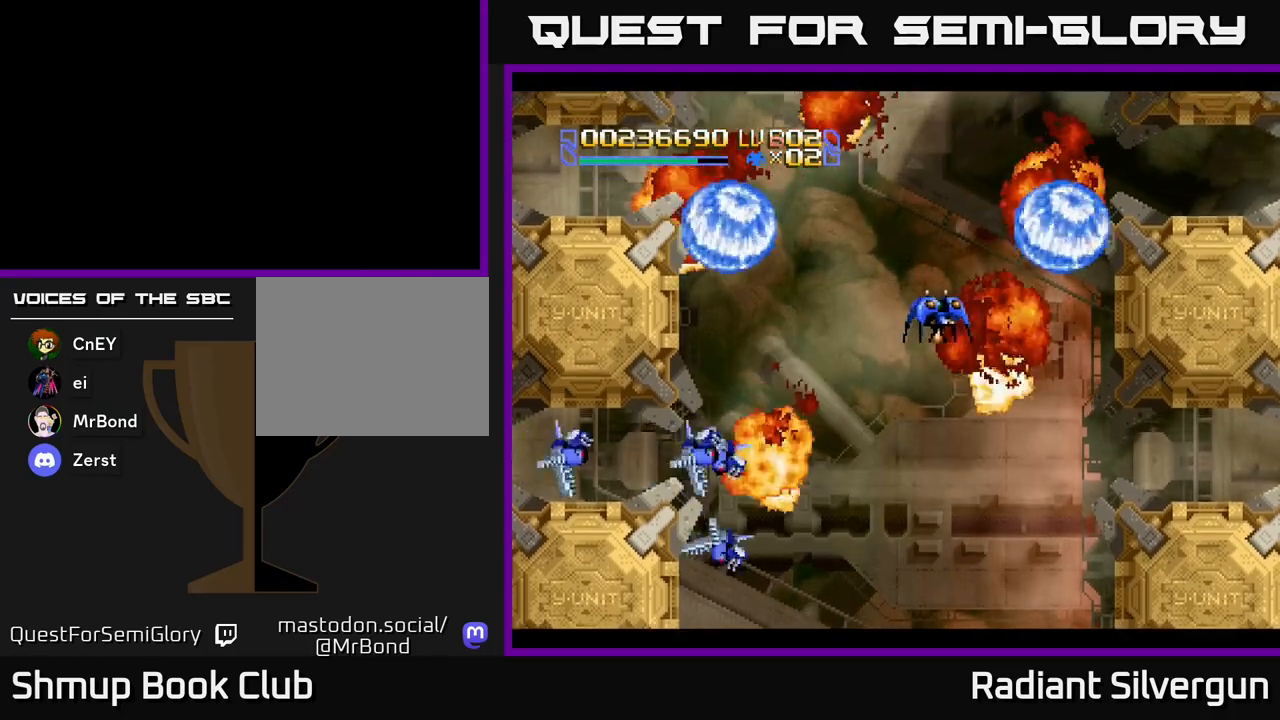
{"buttons": ["DPAD_RIGHT"], "left_stick": "center", "events": [[450, "DPAD_RIGHT", "down"]]}
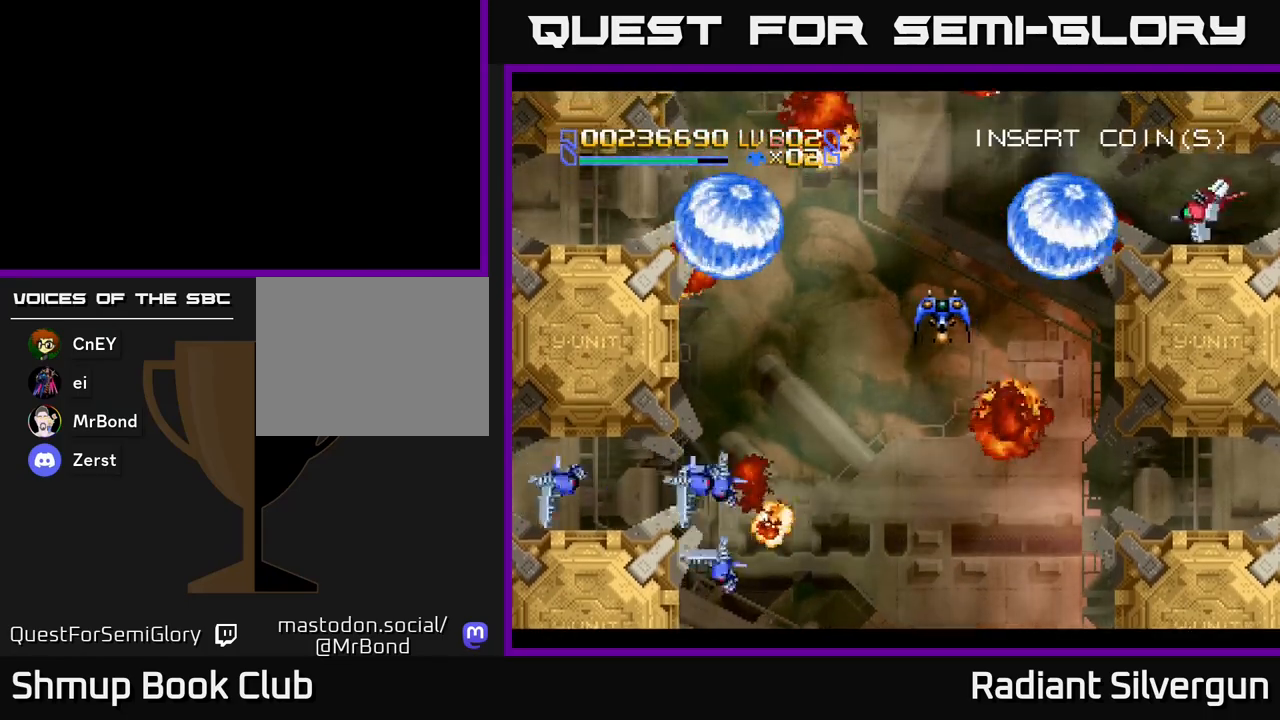
{"buttons": ["DPAD_DOWN"], "left_stick": "center", "events": [[183, "DPAD_DOWN", "down"], [300, "DPAD_DOWN", "up"], [400, "DPAD_DOWN", "down"], [467, "DPAD_RIGHT", "up"]]}
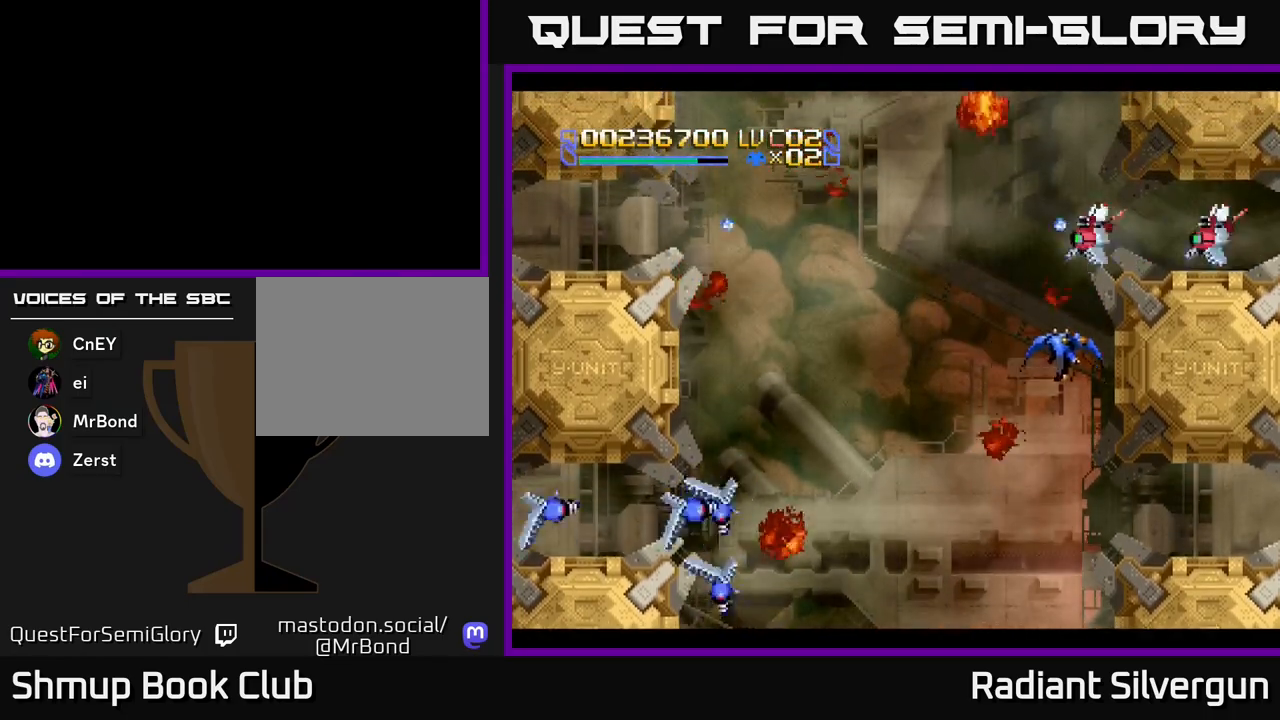
{"buttons": [], "left_stick": "center", "events": [[33, "A", "down"], [100, "A", "up"], [117, "DPAD_DOWN", "up"]]}
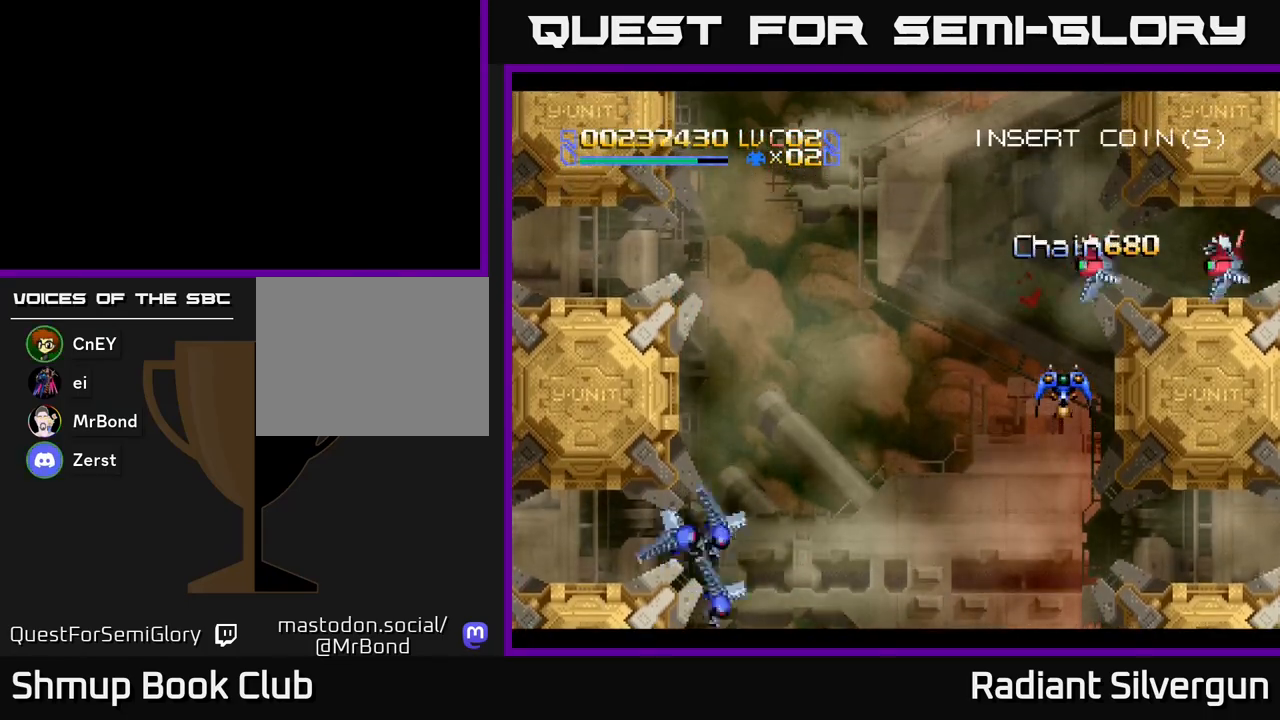
{"buttons": [], "left_stick": "center", "events": [[17, "A", "down"], [83, "A", "up"]]}
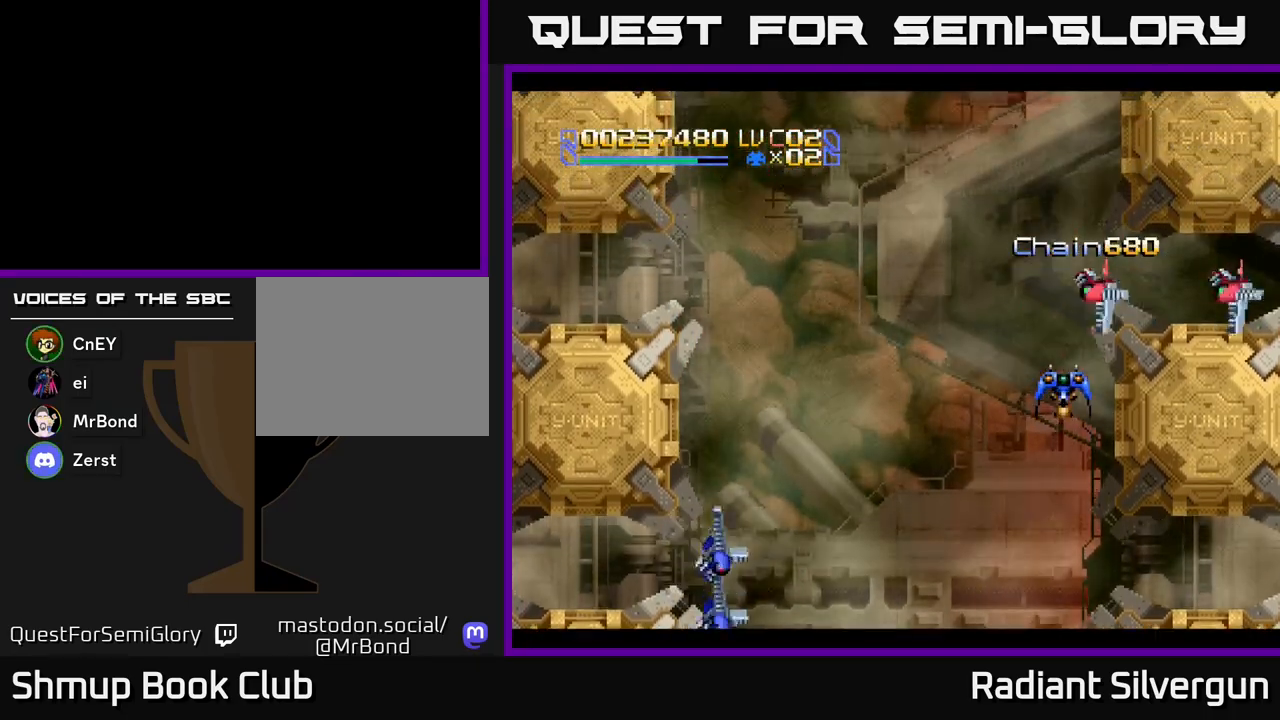
{"buttons": ["DPAD_DOWN"], "left_stick": "center", "events": [[83, "A", "down"], [133, "A", "up"], [417, "DPAD_RIGHT", "down"], [467, "DPAD_DOWN", "down"], [483, "DPAD_RIGHT", "up"]]}